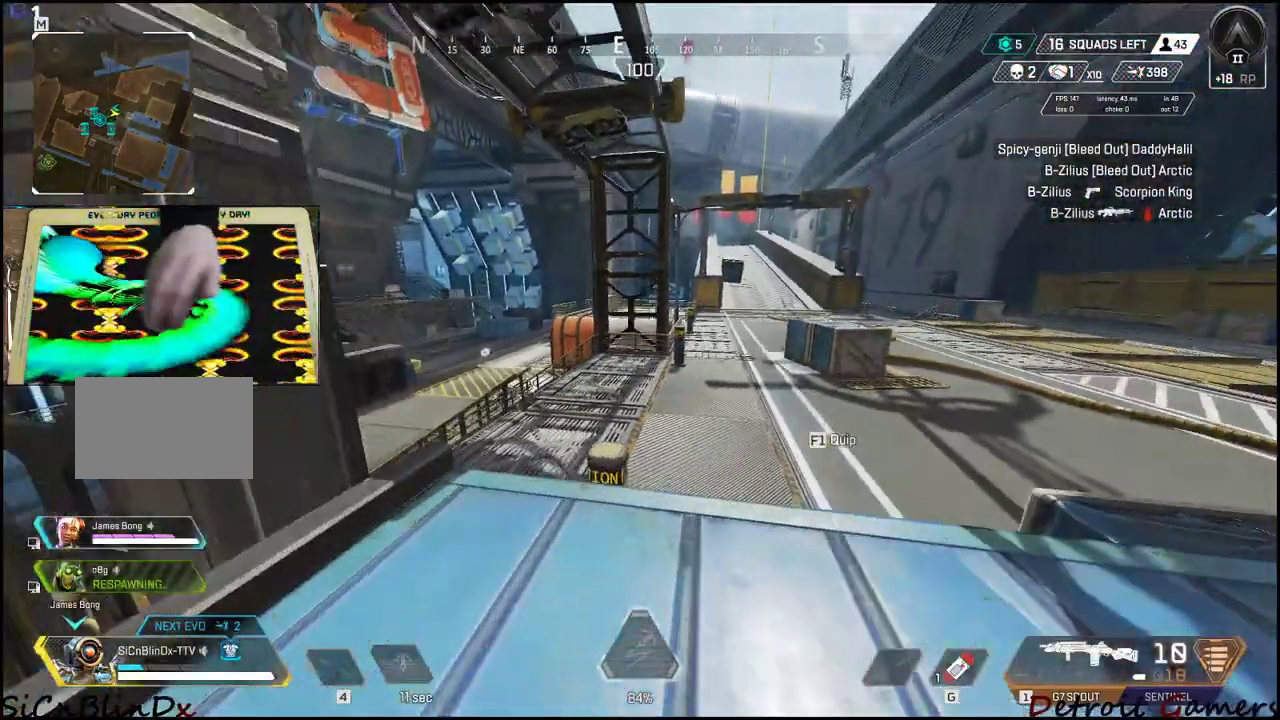
Gameplay with keyboard and mouse; each line is a JSON object with the keys held at the frame after it. "events" lists presses ("down") and releases ("up") of "1", "2", "3", "4", "5", "a", "alt", "c", "caps_lock", "ctrl", "d", "e", "f", "g", "q", "r", "s", "shift", "space", "t", "tab", "v", "w", "x" and "z" between this image and that frame as [ms after this image, input, new state], when the widget could be followed in between. No other keys are recorded. Mouse buttons are not recorded. Not read: mouse_move.
{"keys": ["shift", "w"], "events": [[67, "e", "up"], [167, "shift", "down"]]}
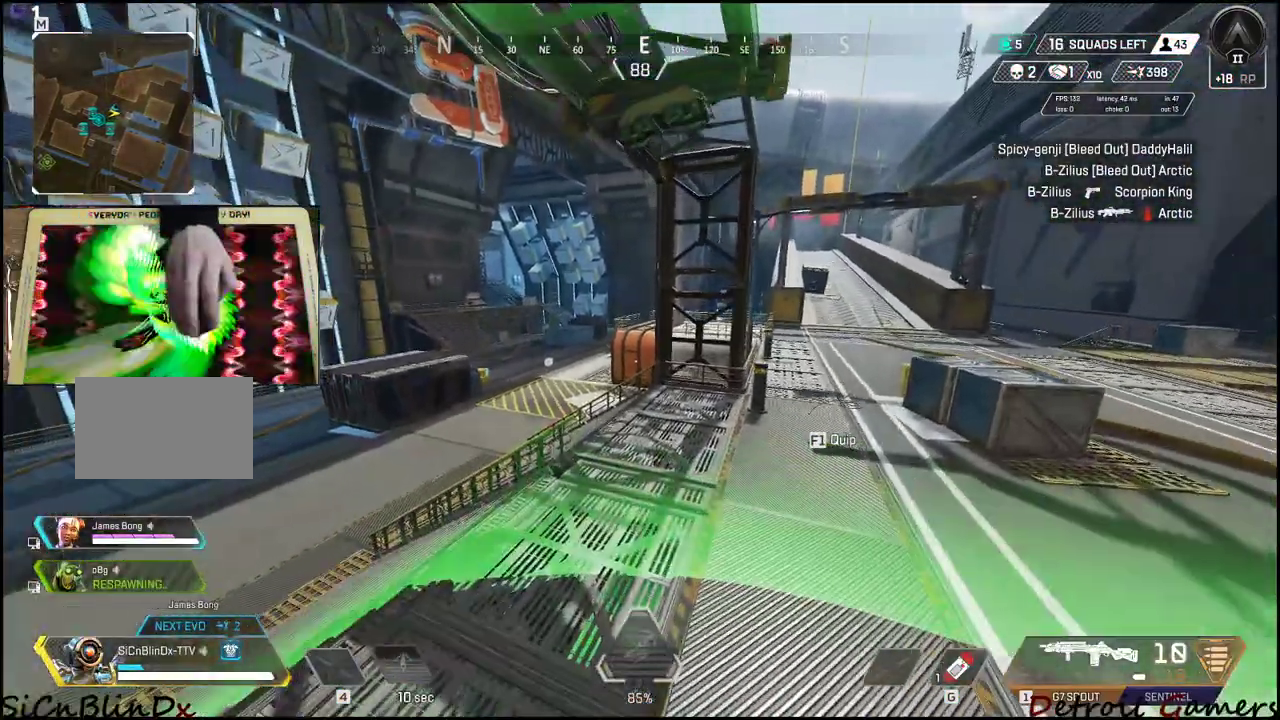
{"keys": ["shift", "w"], "events": []}
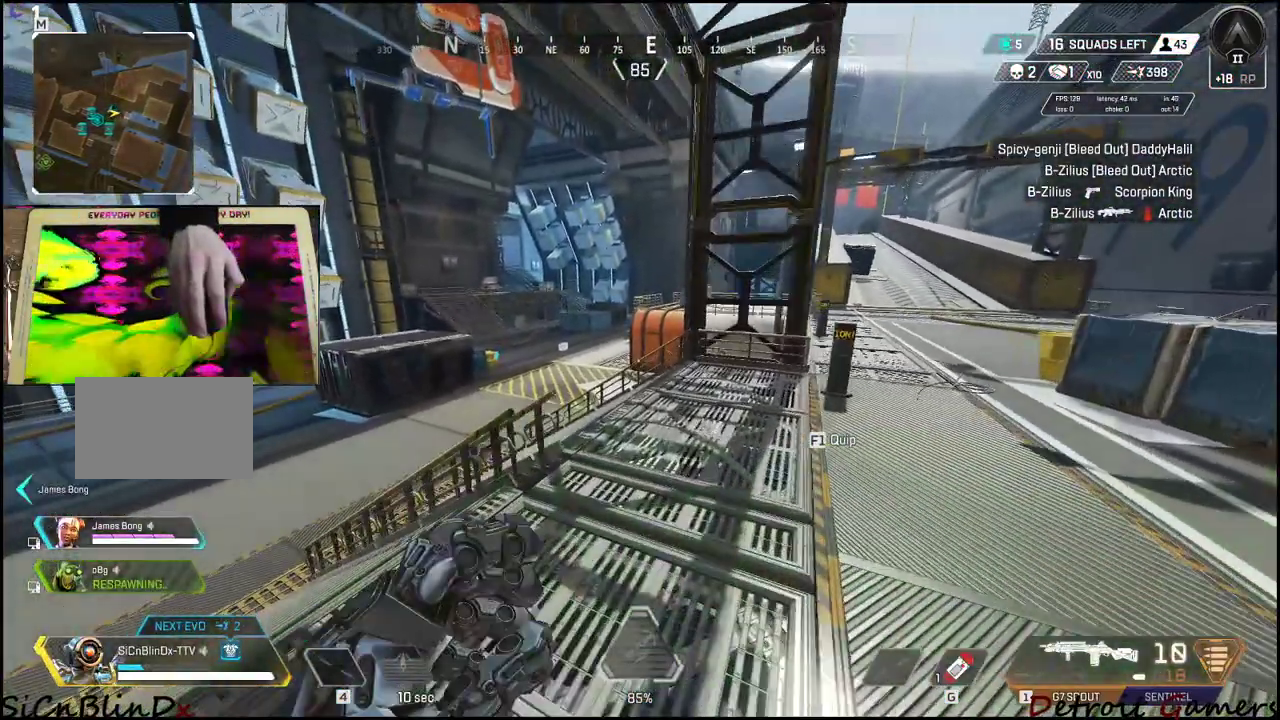
{"keys": ["shift", "w"], "events": []}
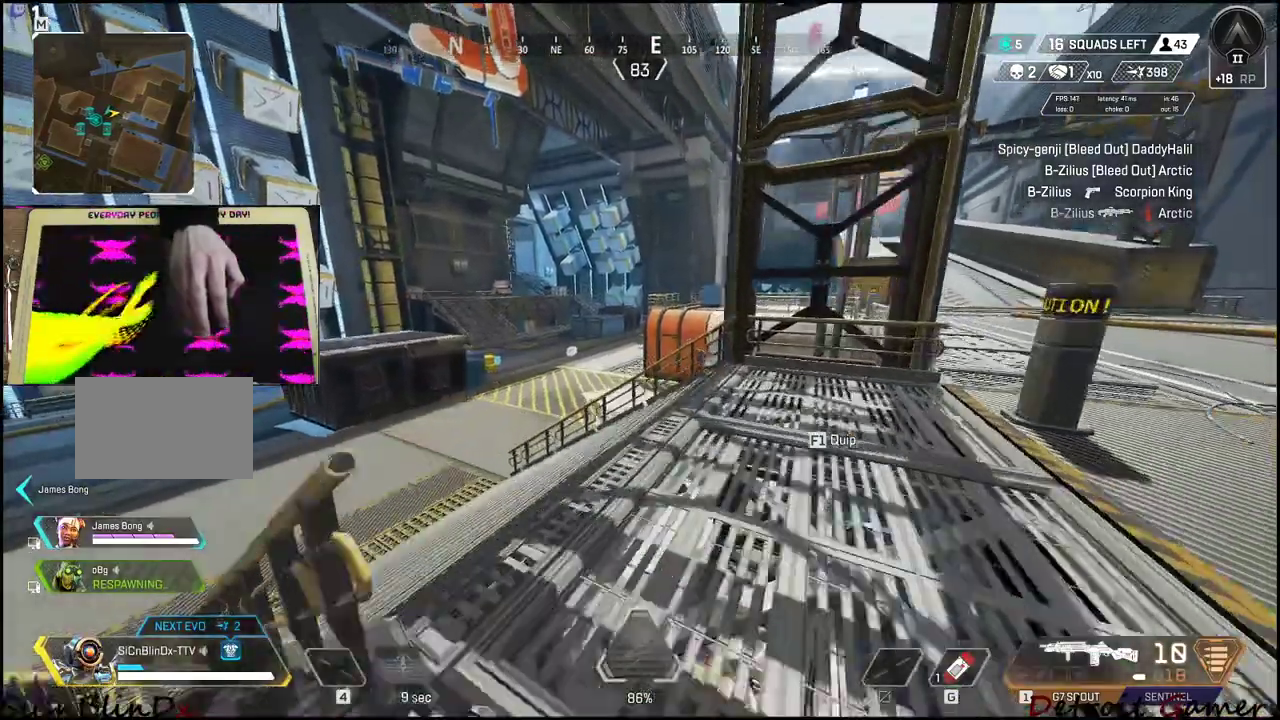
{"keys": ["shift", "space", "w"], "events": [[83, "c", "down"], [267, "c", "up"], [400, "space", "down"]]}
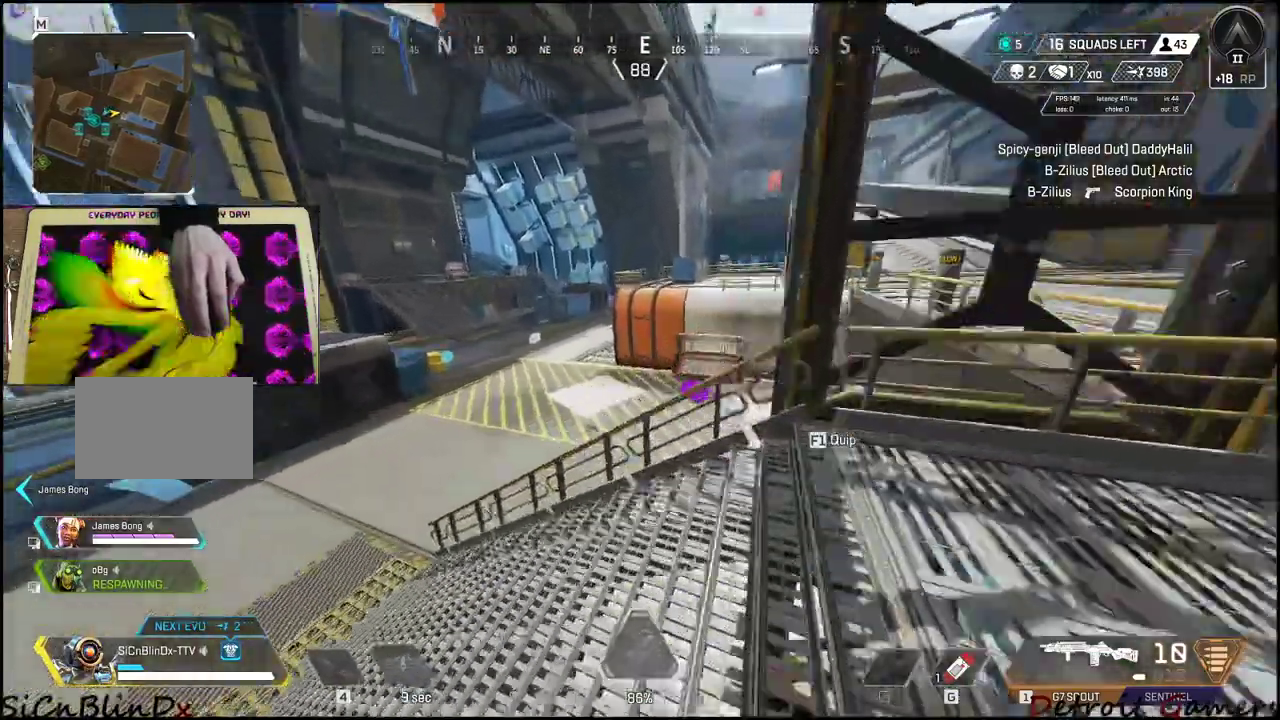
{"keys": ["shift", "w"], "events": [[50, "space", "up"]]}
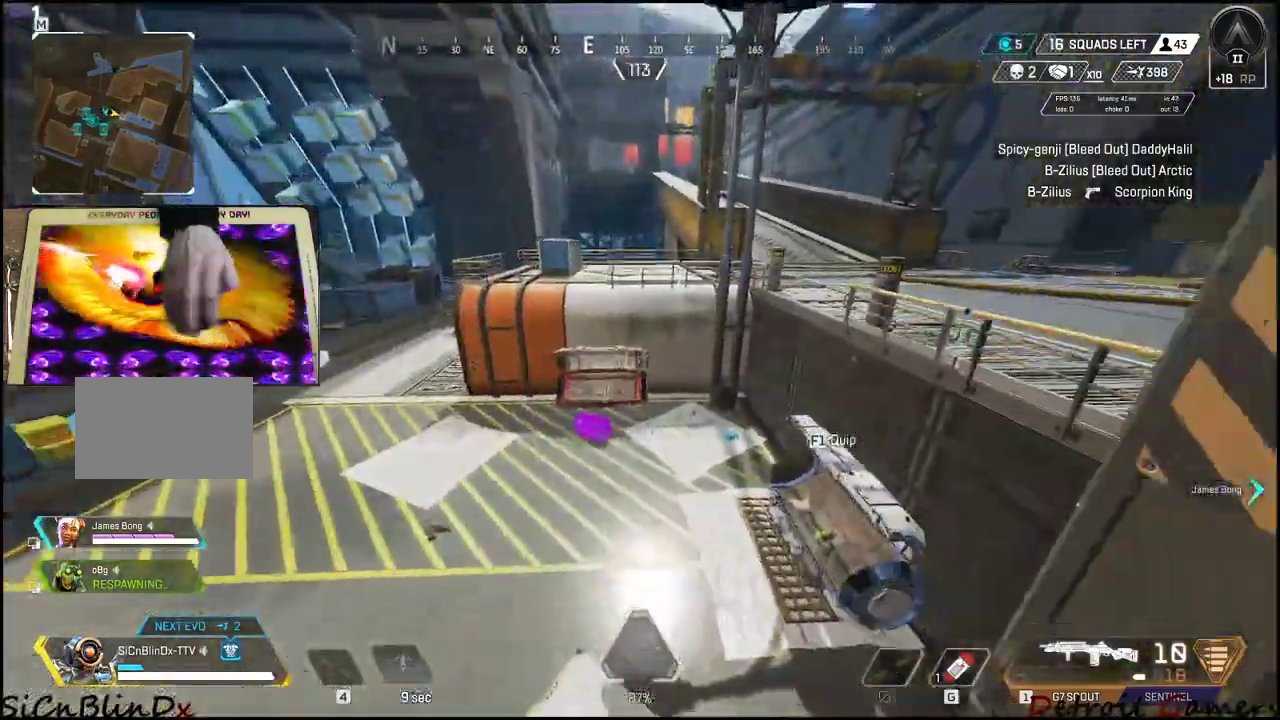
{"keys": ["shift", "w"]}
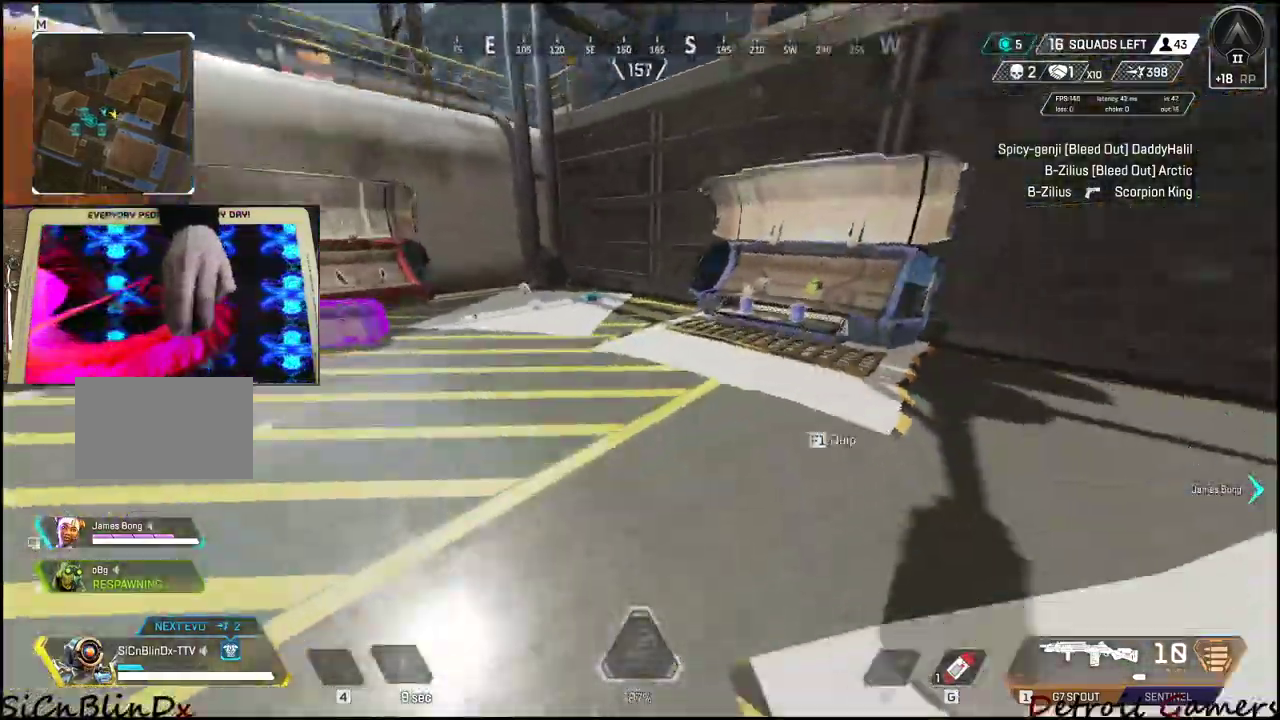
{"keys": ["d", "shift", "w"], "events": [[350, "d", "down"]]}
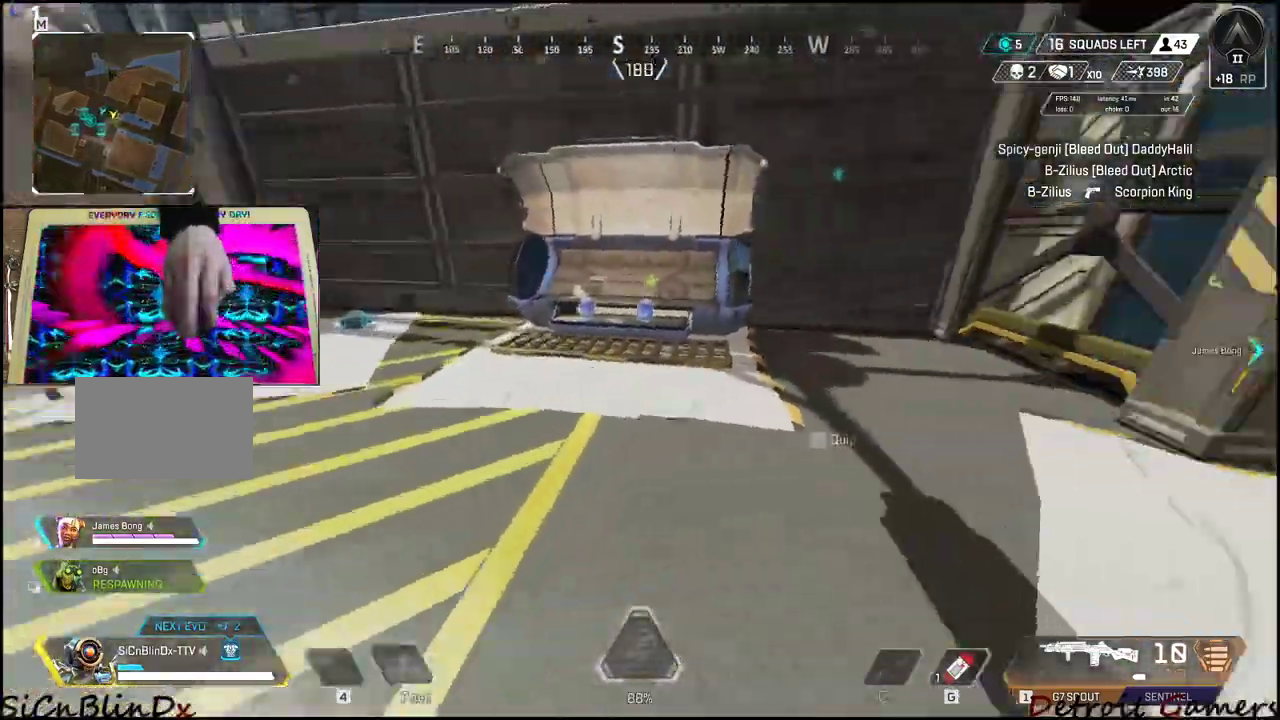
{"keys": ["a", "e", "shift", "w"], "events": [[50, "d", "up"], [383, "e", "down"], [417, "a", "down"]]}
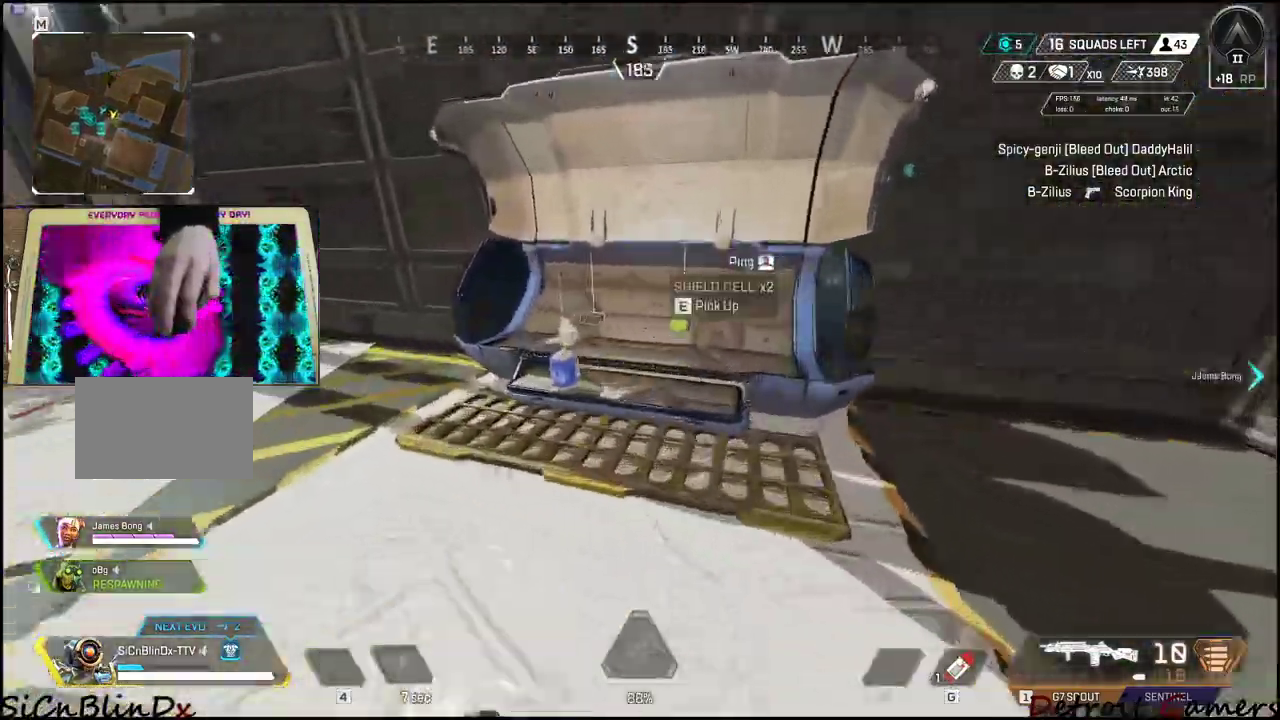
{"keys": [], "events": [[17, "e", "up"], [67, "shift", "up"], [117, "e", "down"], [150, "a", "up"], [200, "e", "up"], [200, "w", "up"]]}
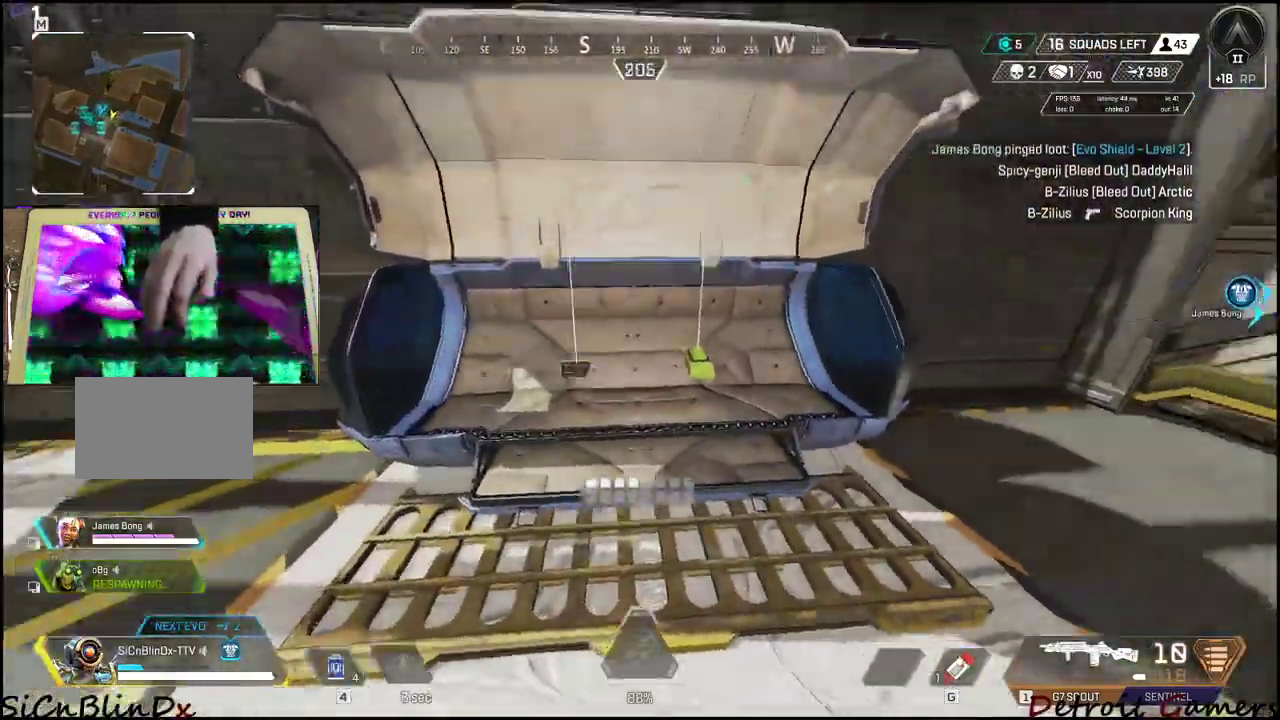
{"keys": ["a"], "events": [[83, "d", "down"], [217, "d", "up"], [400, "a", "down"]]}
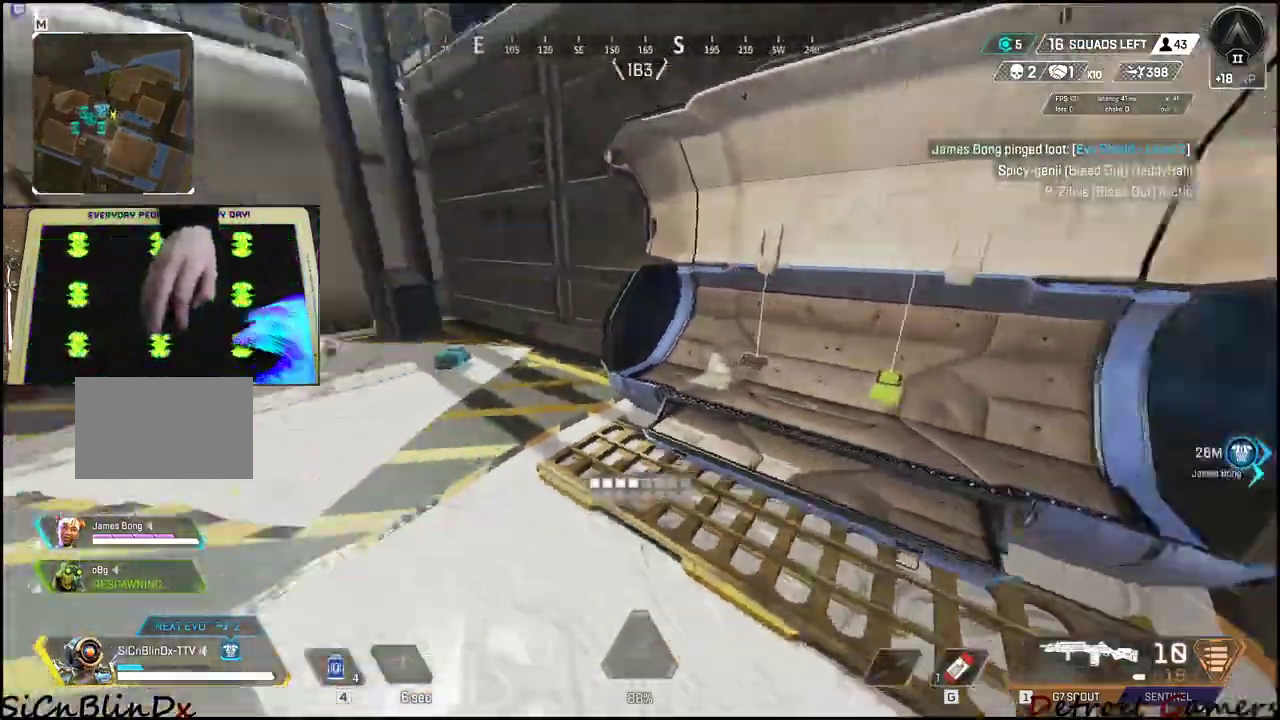
{"keys": ["shift", "w"], "events": [[50, "w", "down"], [133, "a", "up"], [133, "shift", "down"]]}
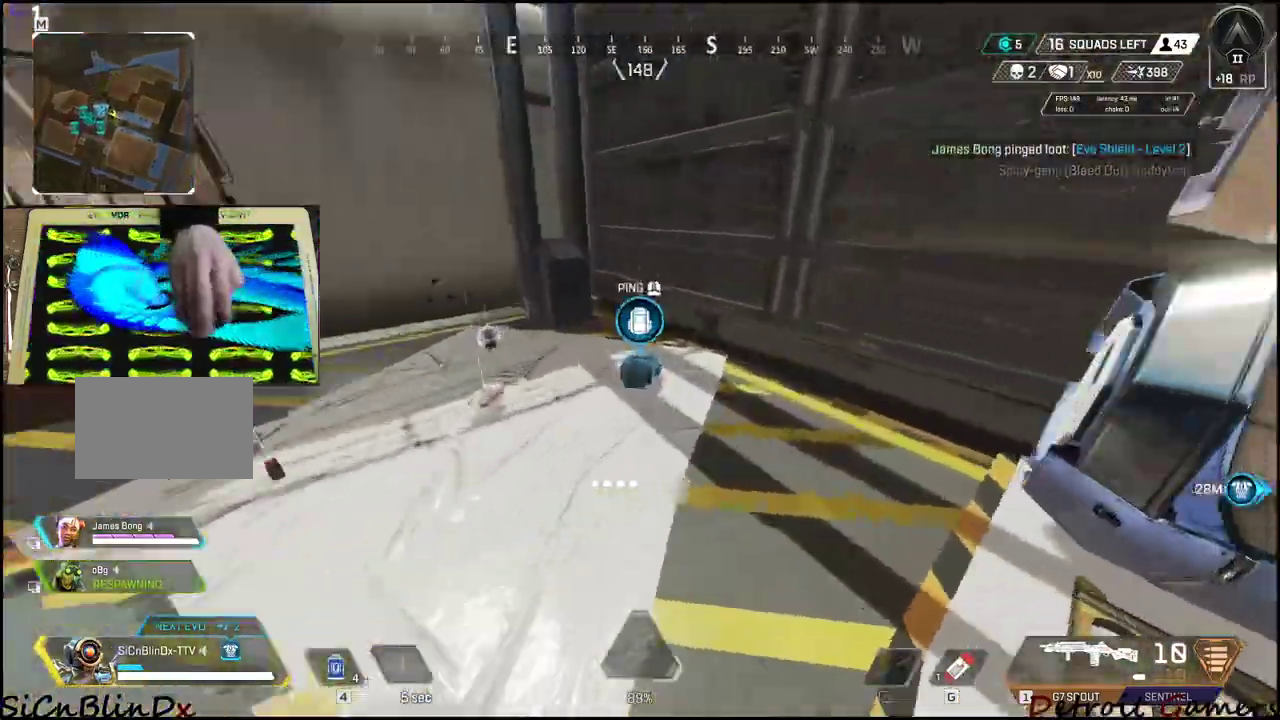
{"keys": ["a"]}
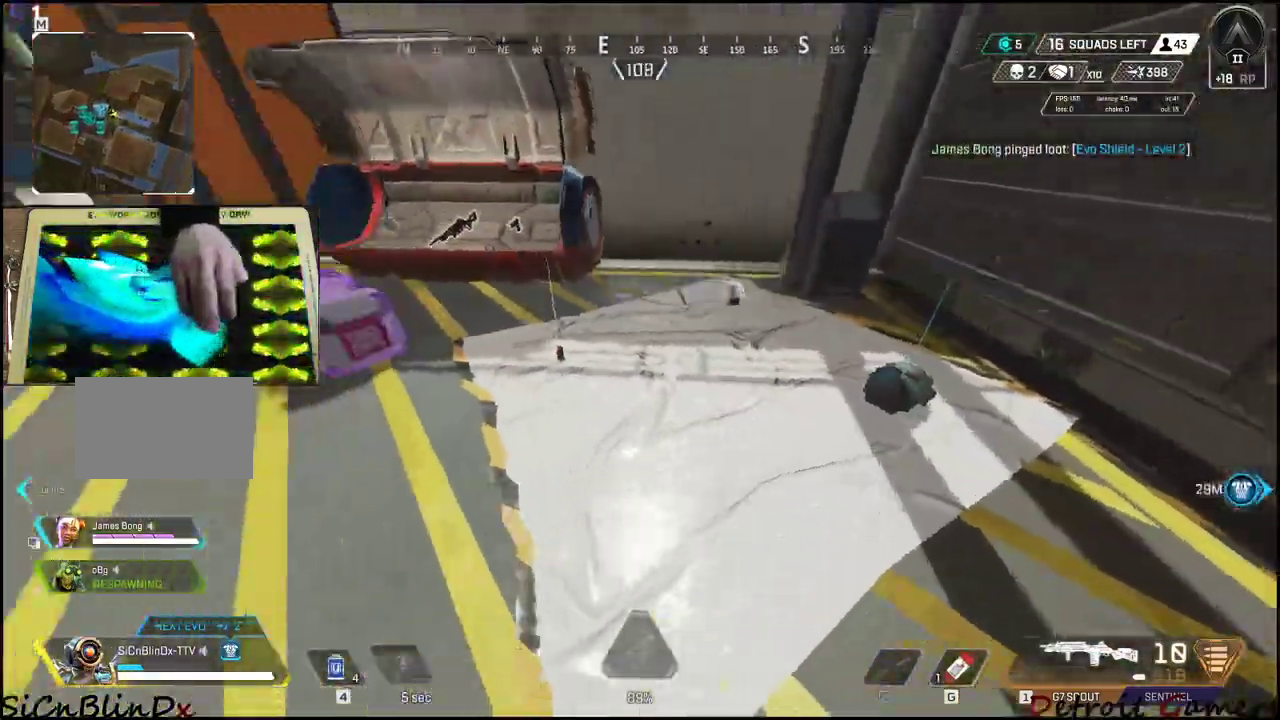
{"keys": ["a"], "events": [[117, "w", "down"], [167, "e", "down"], [317, "e", "up"], [417, "w", "up"]]}
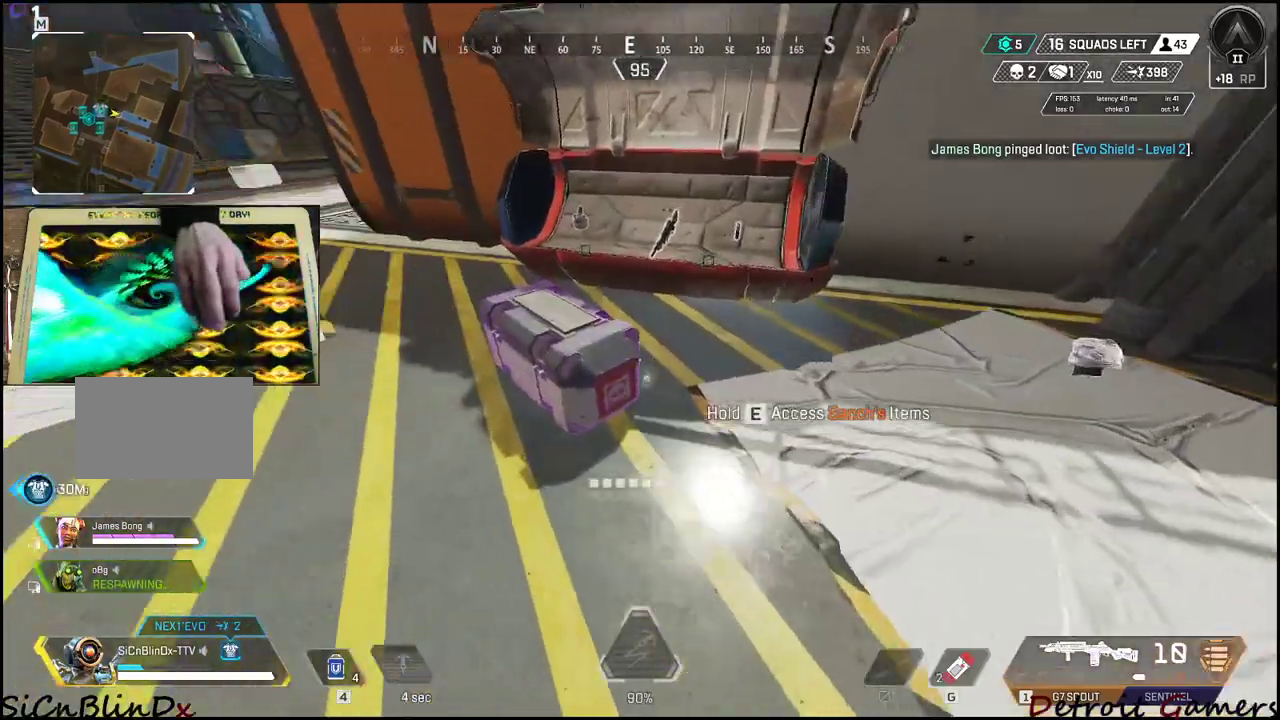
{"keys": ["e"], "events": [[50, "e", "down"], [100, "a", "up"]]}
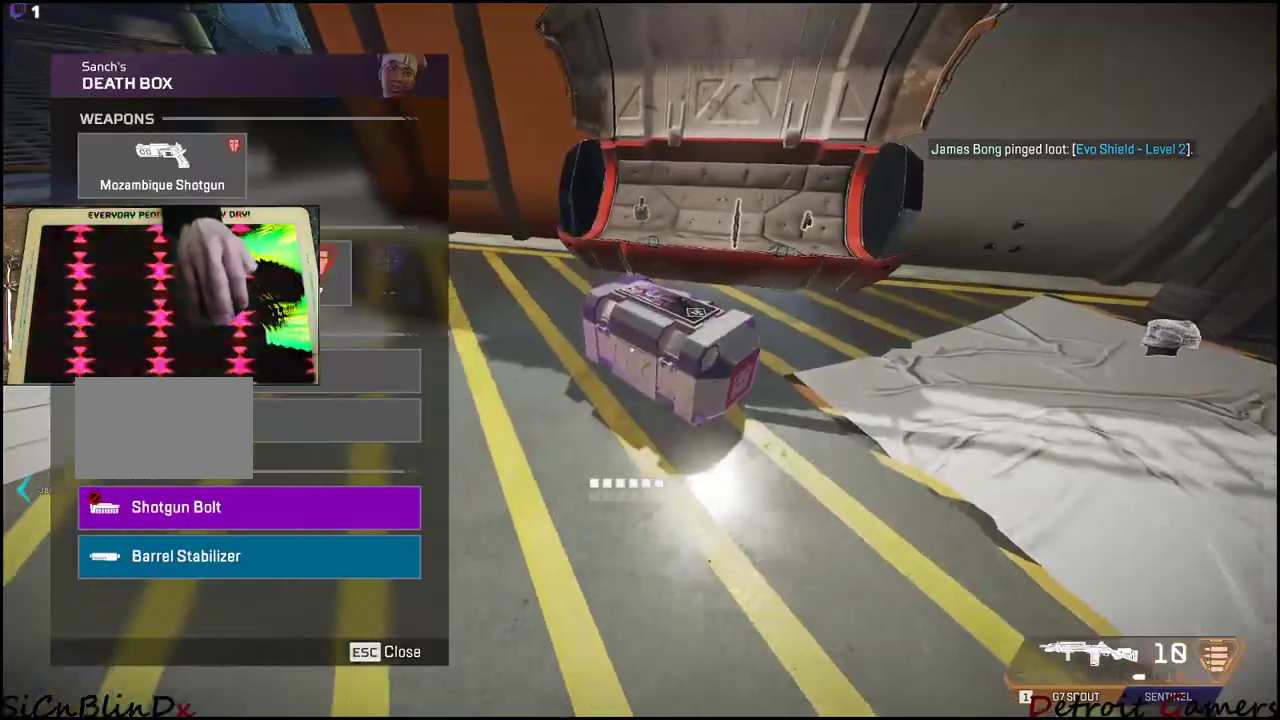
{"keys": [], "events": [[17, "a", "down"], [117, "e", "up"], [250, "a", "up"], [250, "d", "down"], [383, "d", "up"]]}
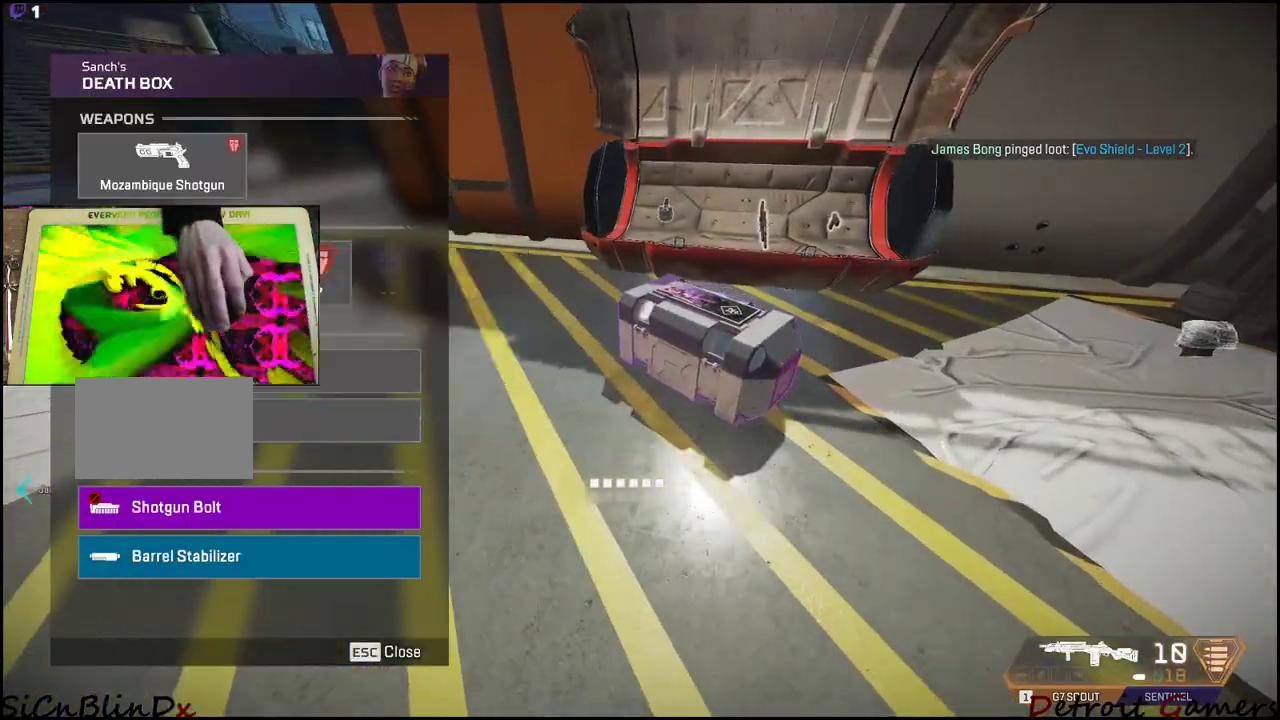
{"keys": [], "events": []}
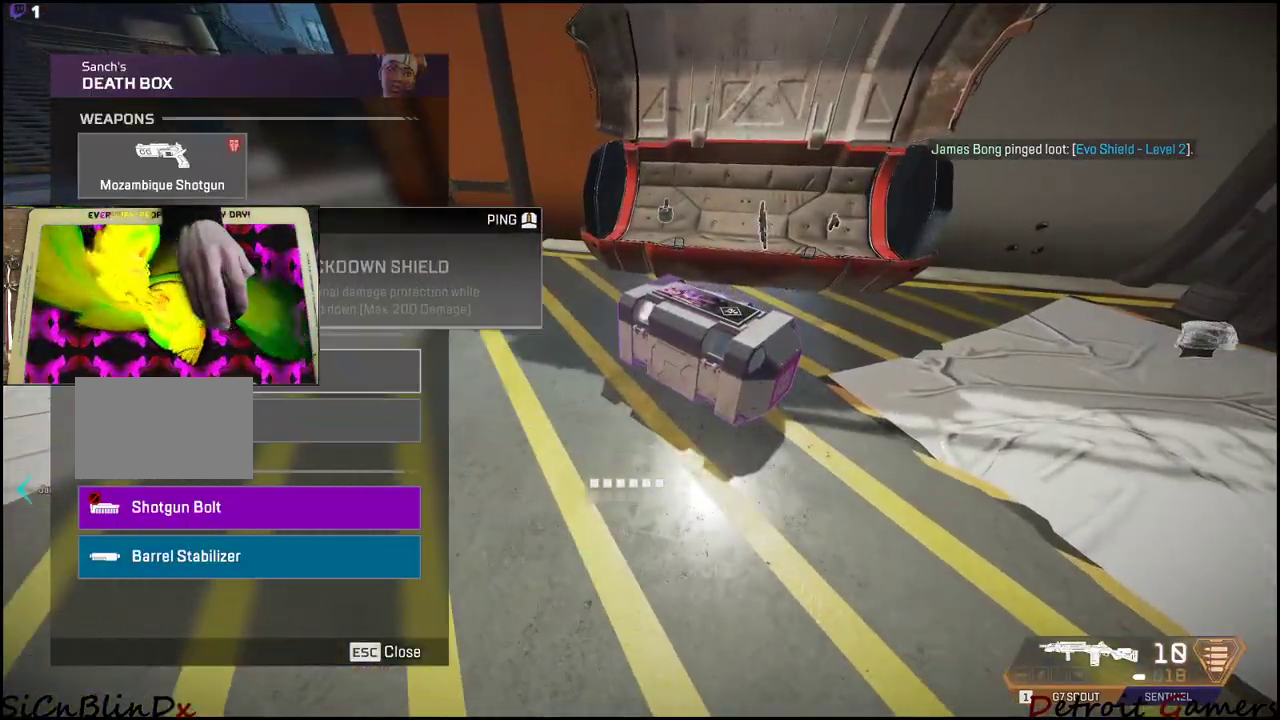
{"keys": [], "events": [[333, "a", "down"], [433, "a", "up"]]}
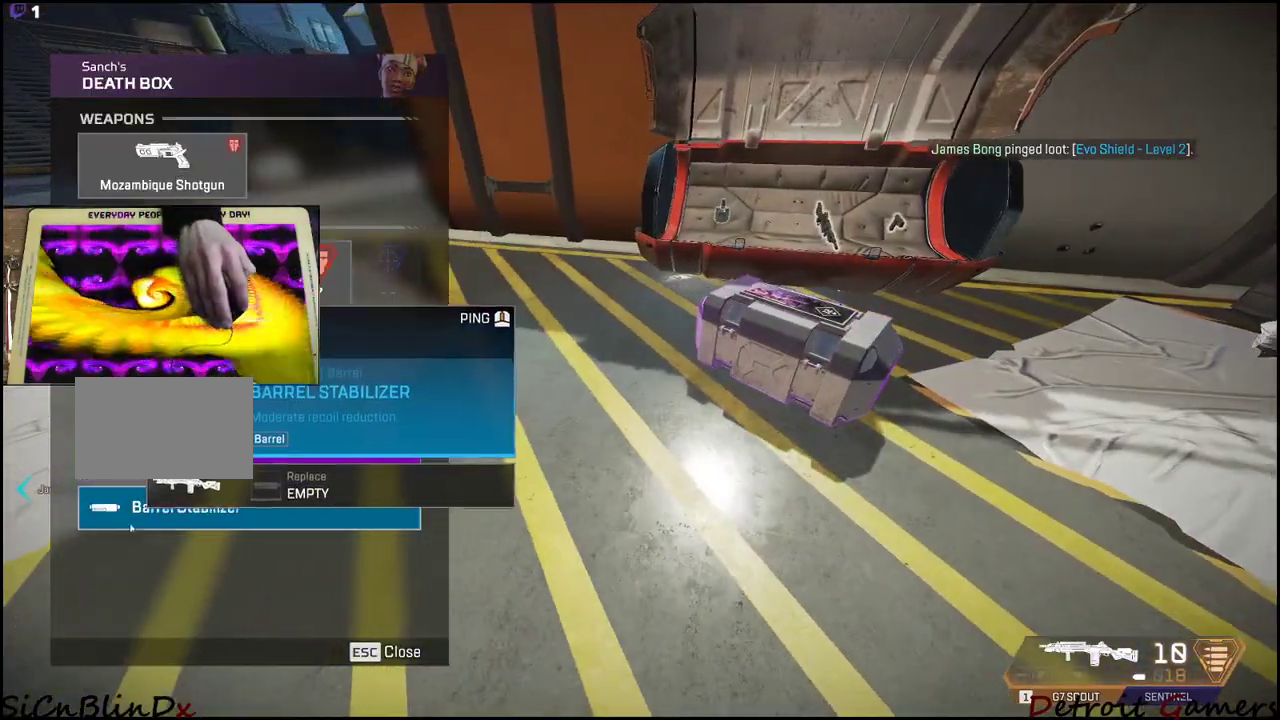
{"keys": [], "events": []}
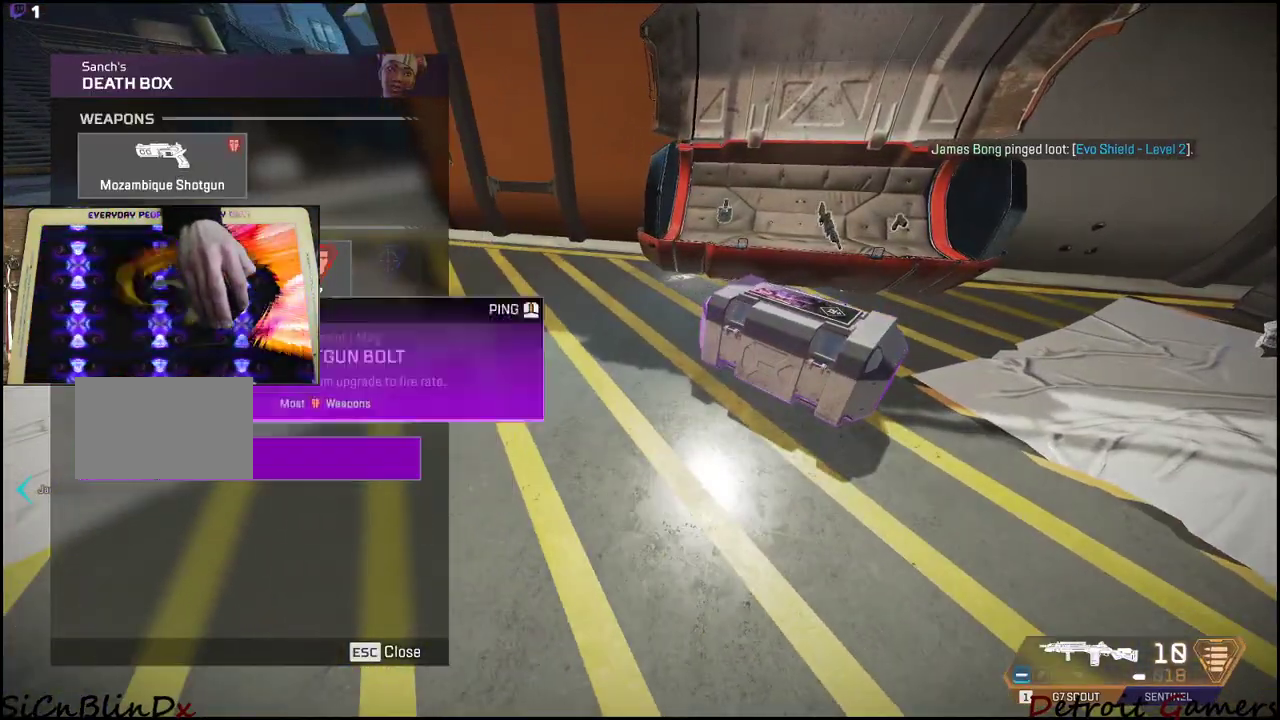
{"keys": ["d", "w"], "events": [[167, "d", "down"], [167, "tab", "down"], [317, "tab", "up"], [433, "w", "down"]]}
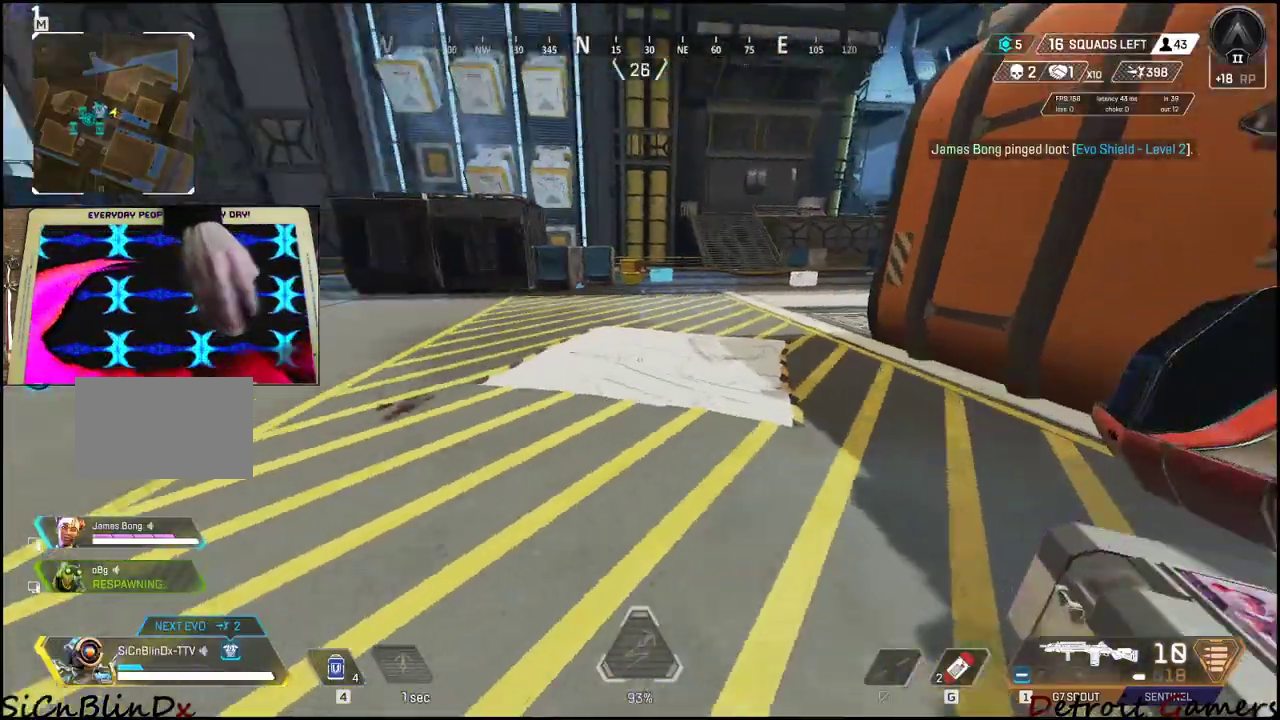
{"keys": ["4", "shift", "w"], "events": [[50, "d", "up"], [50, "shift", "down"], [333, "4", "down"]]}
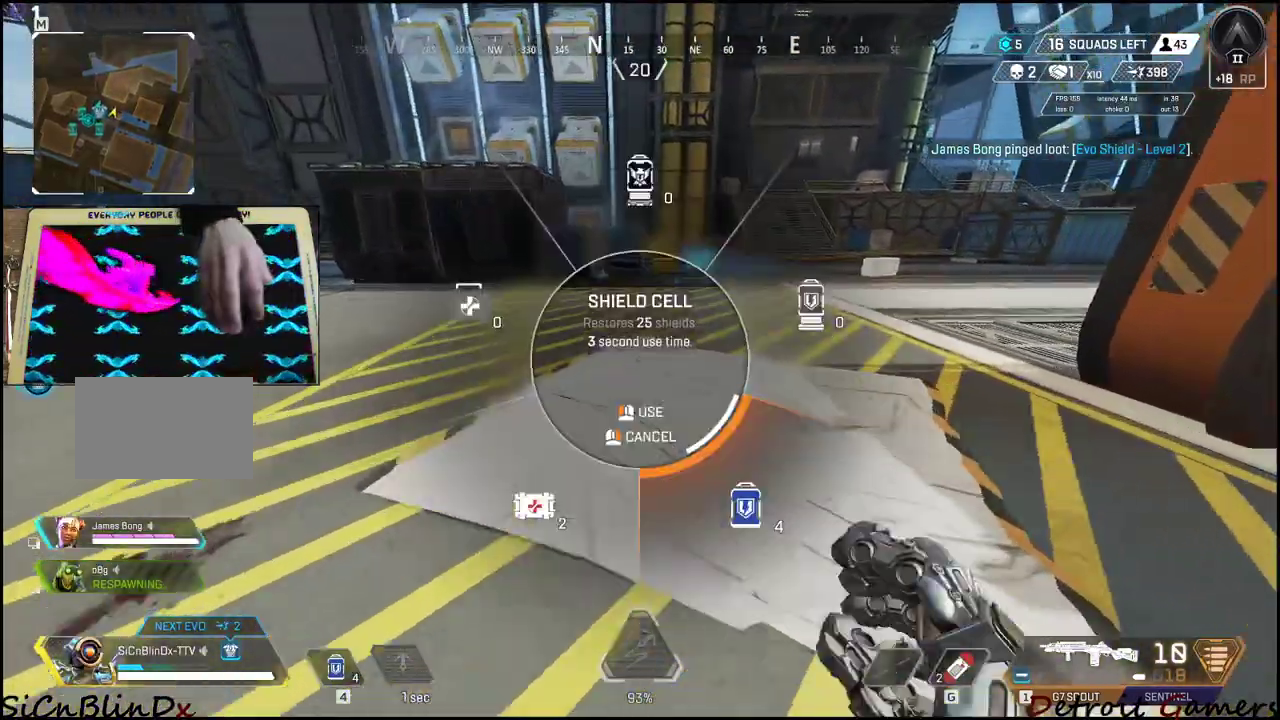
{"keys": ["c", "shift", "w"], "events": [[217, "4", "up"], [317, "4", "down"], [350, "4", "up"], [483, "c", "down"]]}
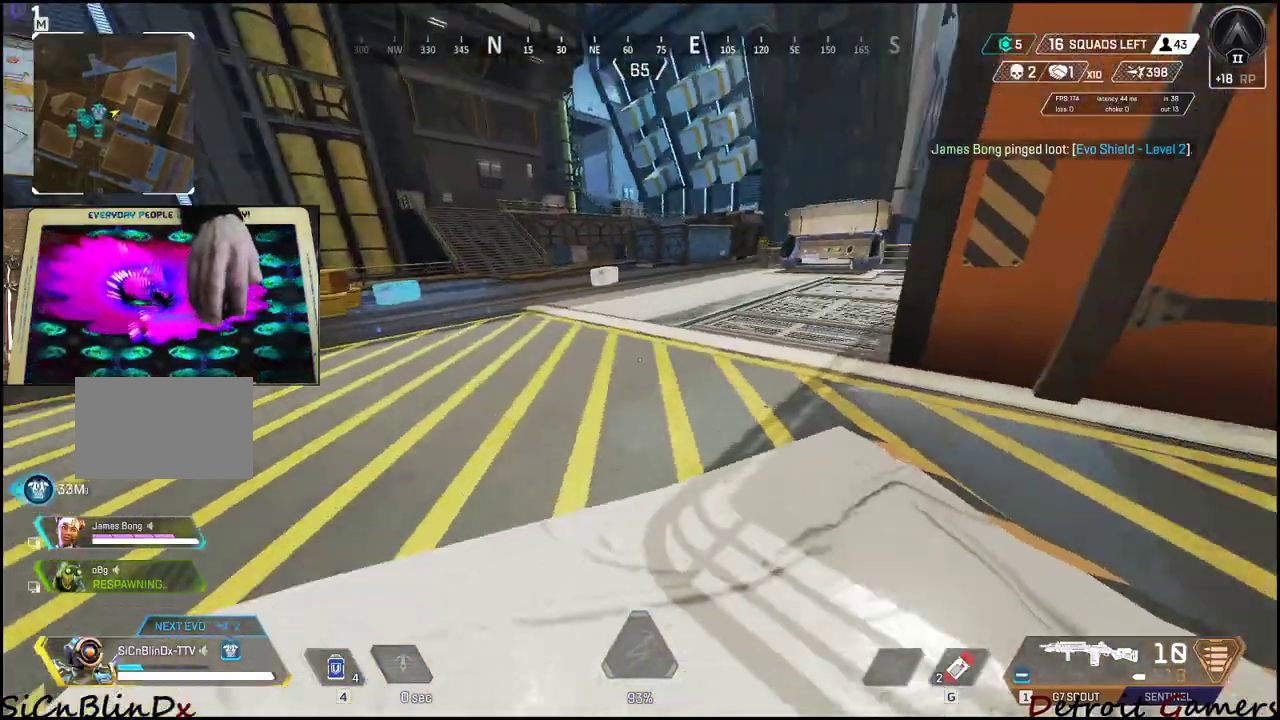
{"keys": ["a", "shift"], "events": [[83, "c", "up"], [167, "space", "down"], [267, "a", "down"], [267, "space", "up"], [350, "a", "up"], [450, "a", "down"], [500, "w", "up"]]}
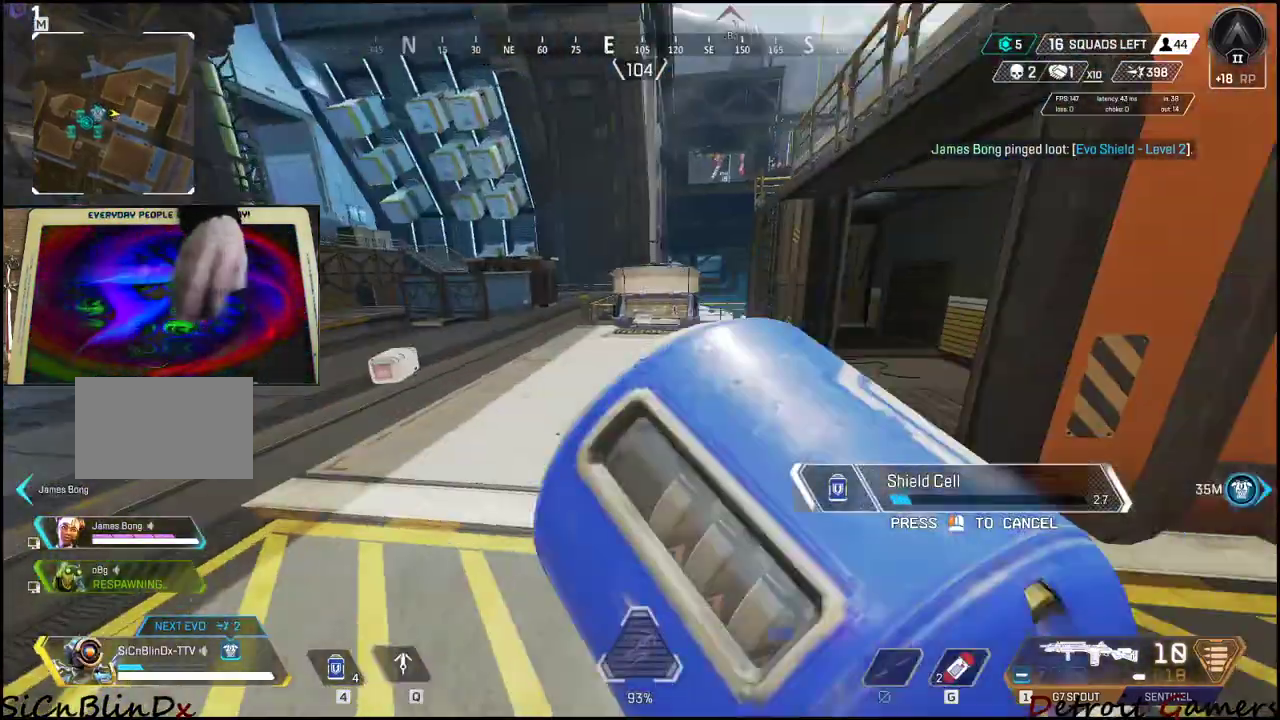
{"keys": ["a", "w"], "events": [[100, "shift", "up"], [500, "w", "down"]]}
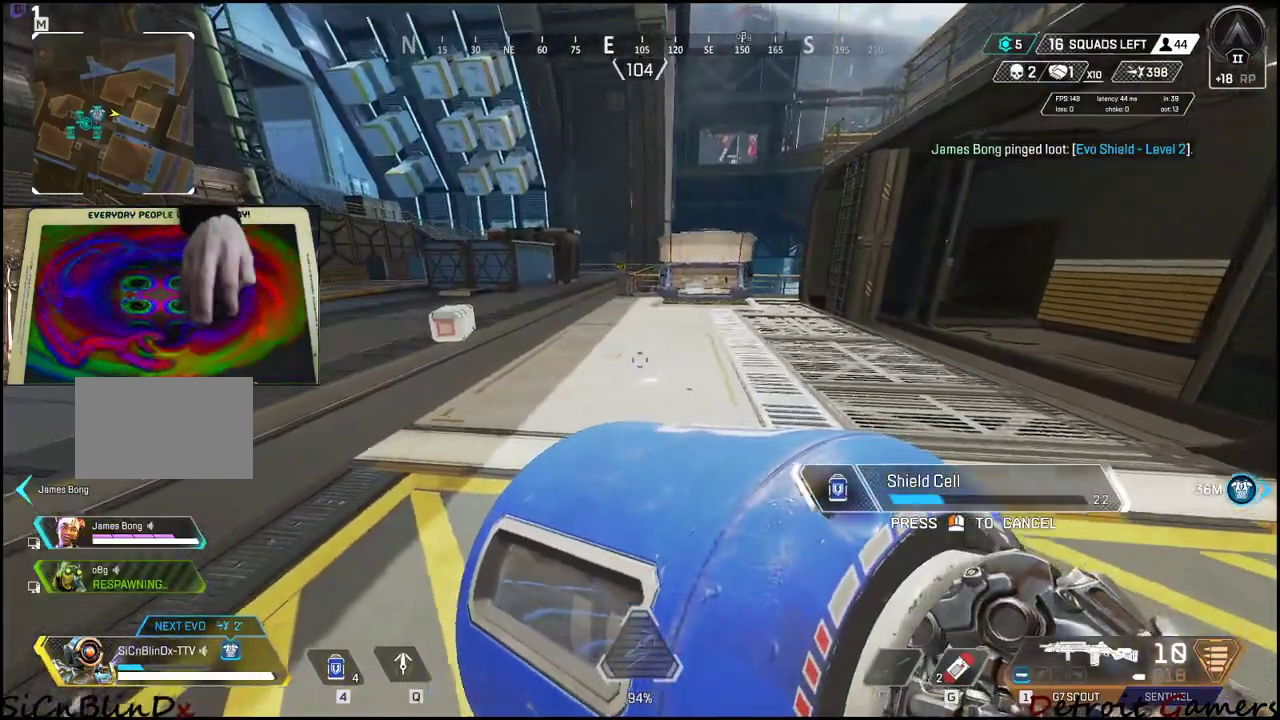
{"keys": ["w"], "events": [[50, "a", "up"]]}
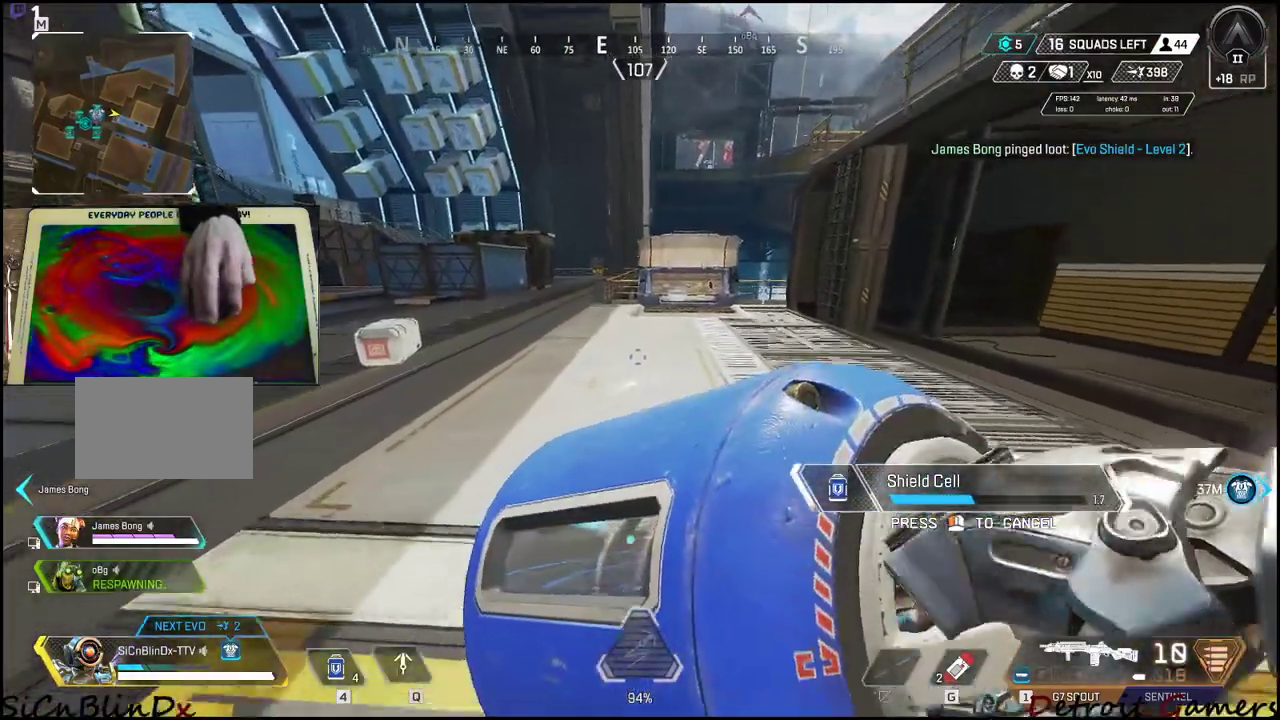
{"keys": ["w"], "events": []}
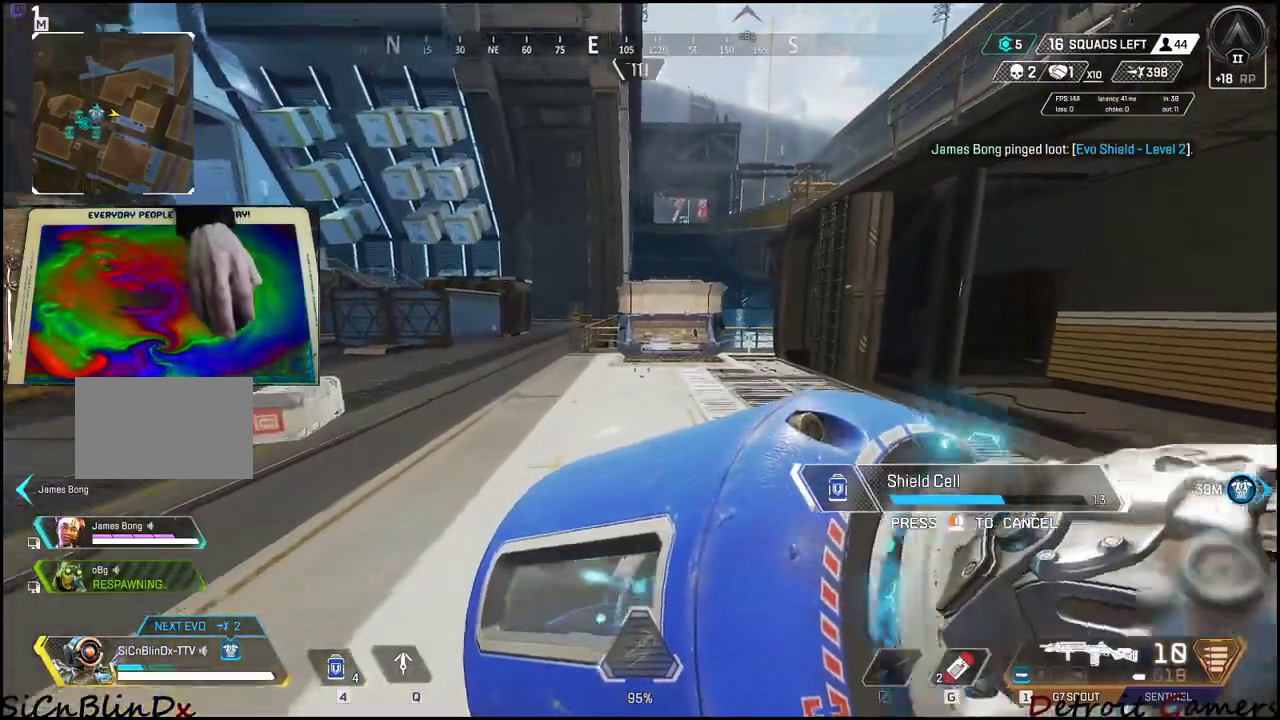
{"keys": ["w"], "events": []}
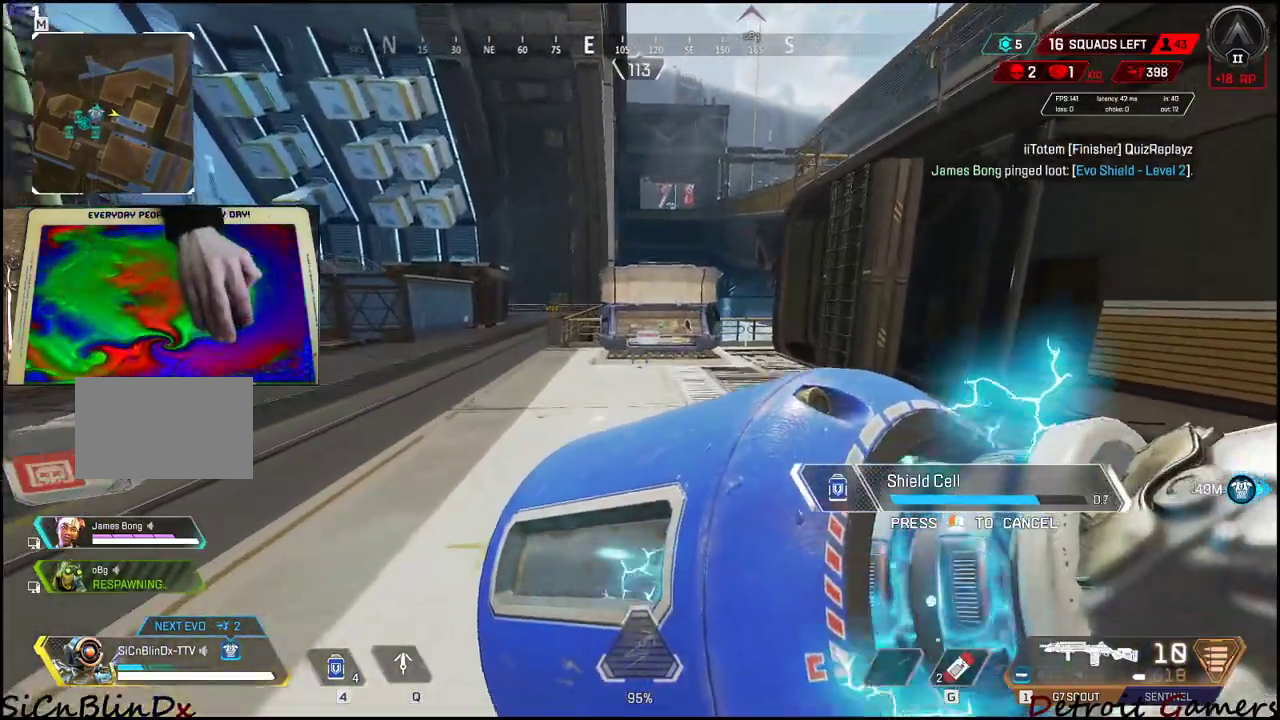
{"keys": ["w"], "events": []}
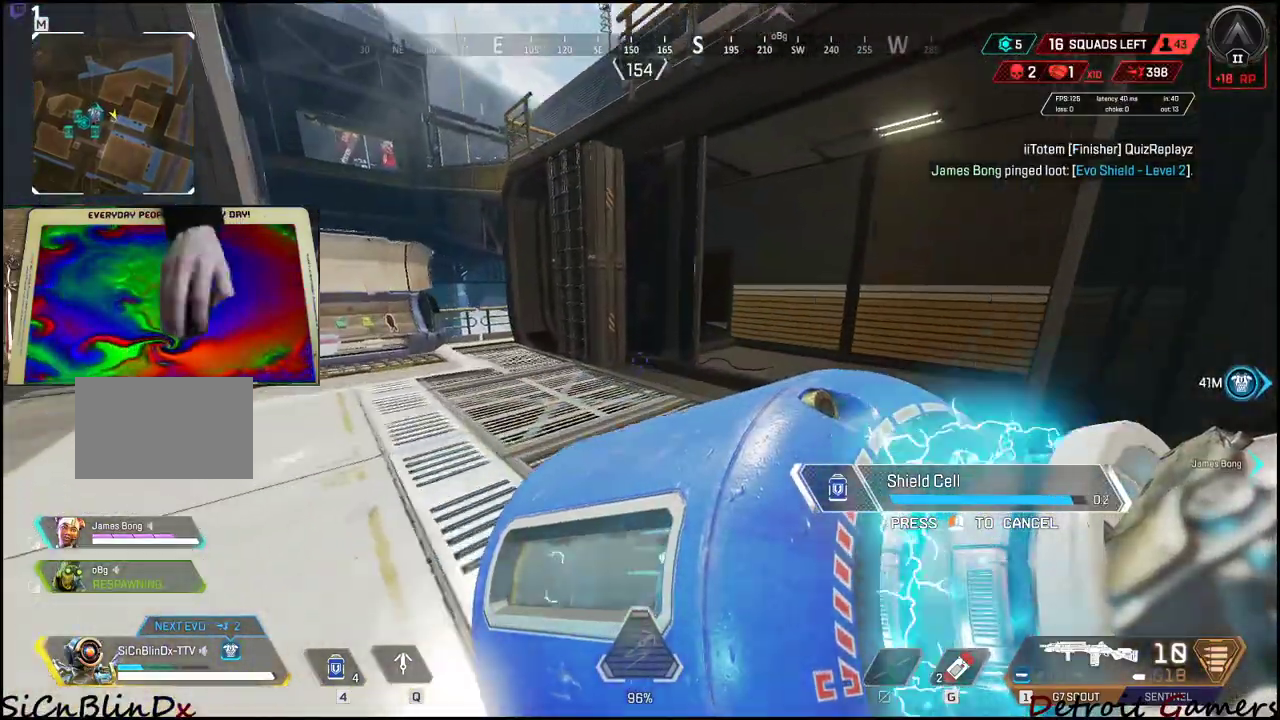
{"keys": ["4", "w"], "events": [[450, "4", "down"]]}